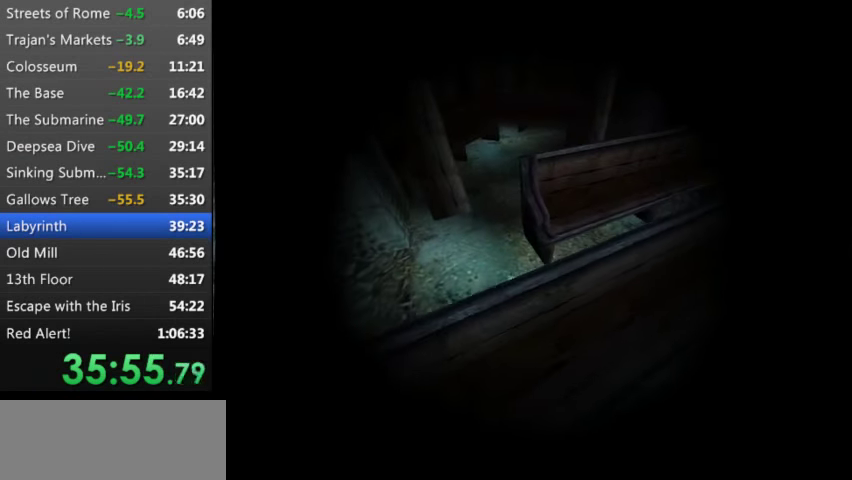
Gameplay with keyboard; each line is a JSON object with the keys held at the frame after it. "events" lists presses ("down") and releases ("up") of "0", "1", "2", "3", "4", "5", "9", "a", "d", "down", "e", "escape", "f", "left", "pause", "q", "r", "right", "s", "space", "t", "up", "w", "x", "y" and "z" between this image and that frame as [ms after this image, input, new state], when the widget could be followed in between. No other keys are recorded. Mouse input is not recorded.
{"keys": ["right"], "events": [[266, "right", "down"]]}
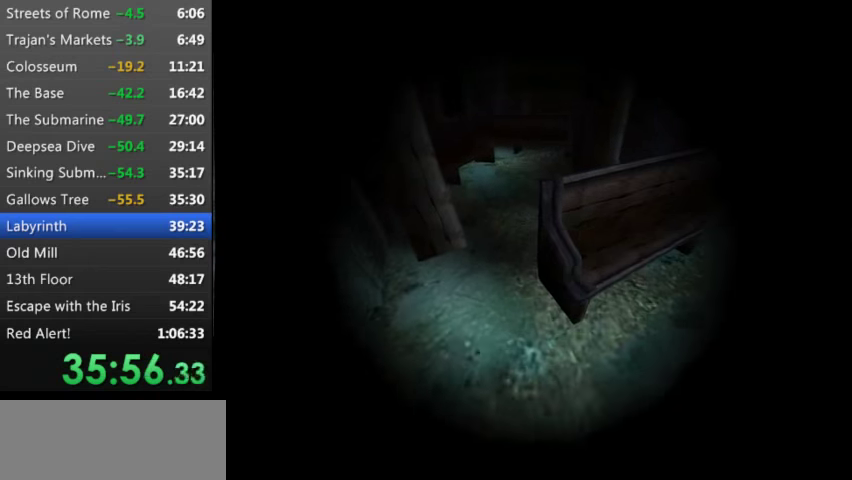
{"keys": [], "events": [[233, "right", "up"]]}
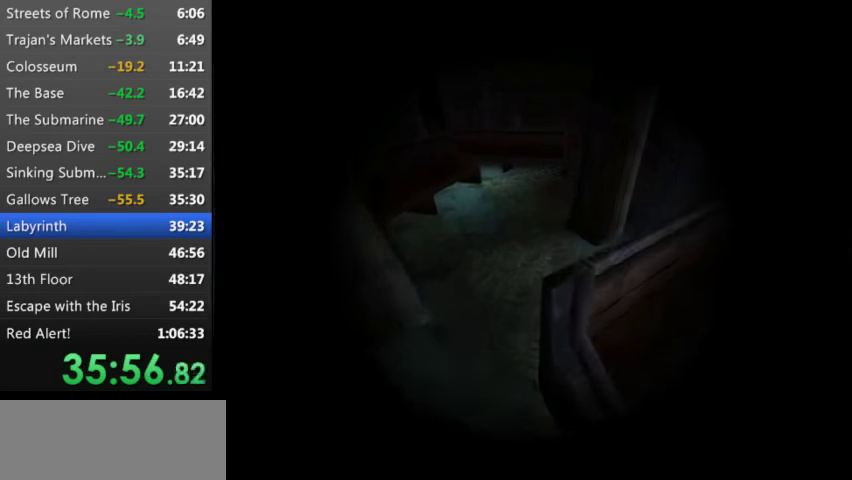
{"keys": [], "events": [[33, "right", "down"], [66, "right", "up"], [166, "right", "down"], [200, "right", "up"], [333, "right", "down"], [400, "right", "up"]]}
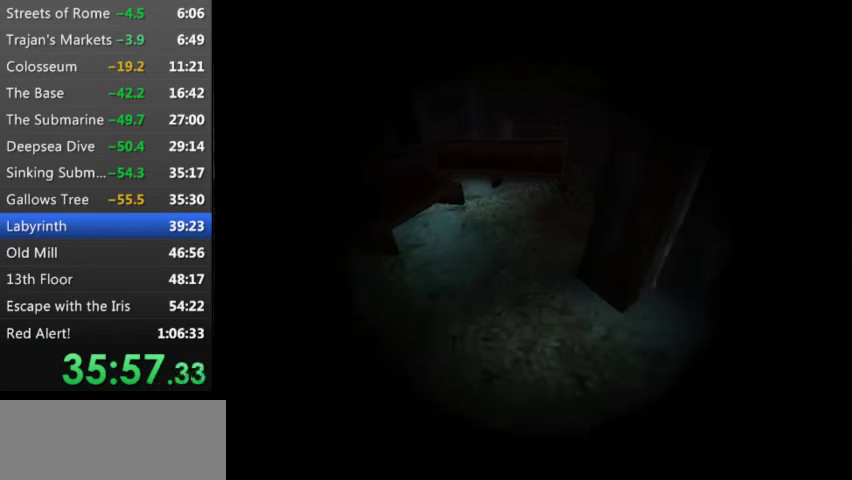
{"keys": [], "events": [[33, "right", "down"], [66, "right", "up"], [233, "right", "down"], [266, "right", "up"], [366, "right", "down"], [466, "right", "up"]]}
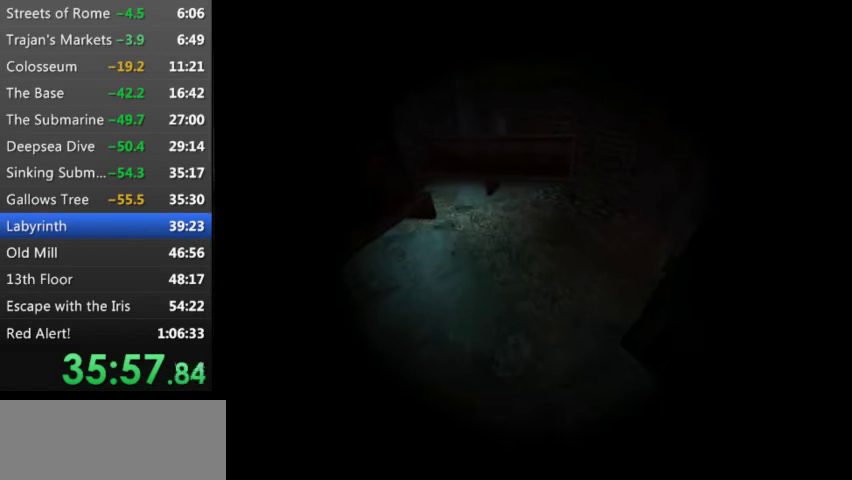
{"keys": ["left"], "events": [[33, "right", "down"], [100, "right", "up"], [200, "right", "down"], [266, "right", "up"], [366, "right", "down"], [433, "up", "down"], [466, "right", "up"], [500, "left", "down"], [500, "up", "up"]]}
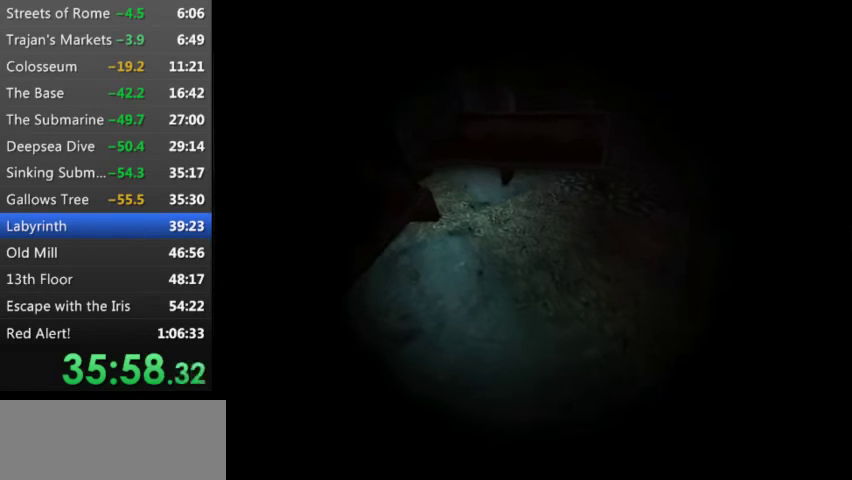
{"keys": ["right", "up"], "events": [[166, "left", "up"], [200, "right", "down"], [266, "up", "down"], [333, "left", "down"], [333, "right", "up"], [333, "up", "up"], [400, "left", "up"], [433, "right", "down"], [500, "up", "down"]]}
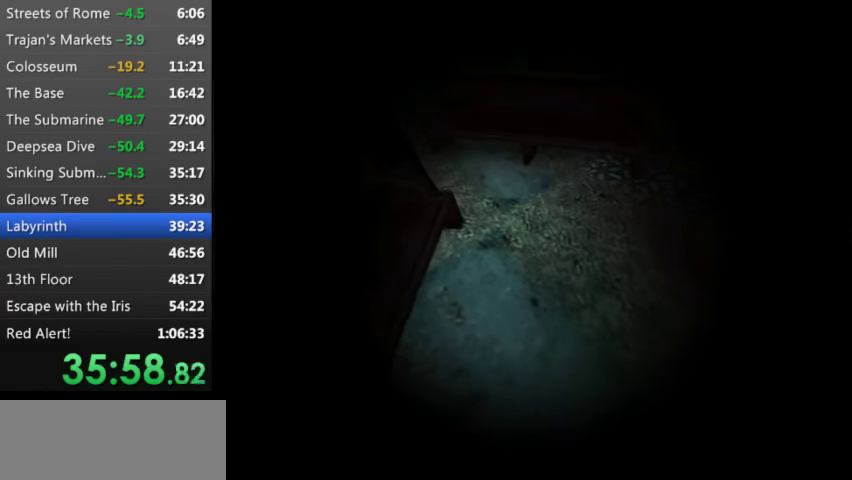
{"keys": ["right"], "events": [[66, "left", "down"], [66, "right", "up"], [66, "up", "up"], [166, "left", "up"], [266, "right", "down"], [300, "up", "down"], [366, "left", "down"], [366, "right", "up"], [366, "up", "up"], [500, "left", "up"], [500, "right", "down"]]}
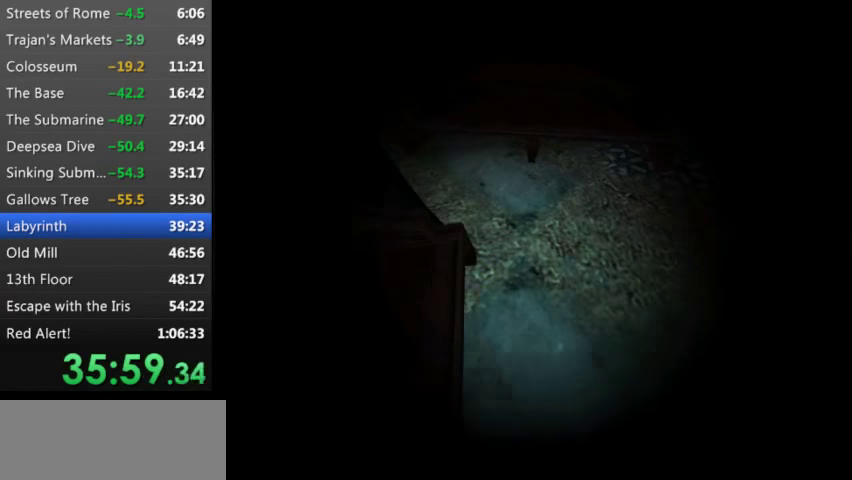
{"keys": [], "events": [[33, "up", "down"], [133, "left", "down"], [133, "right", "up"], [133, "up", "up"], [233, "left", "up"], [266, "right", "down"], [333, "up", "down"], [433, "left", "down"], [433, "right", "up"], [433, "up", "up"], [466, "left", "up"]]}
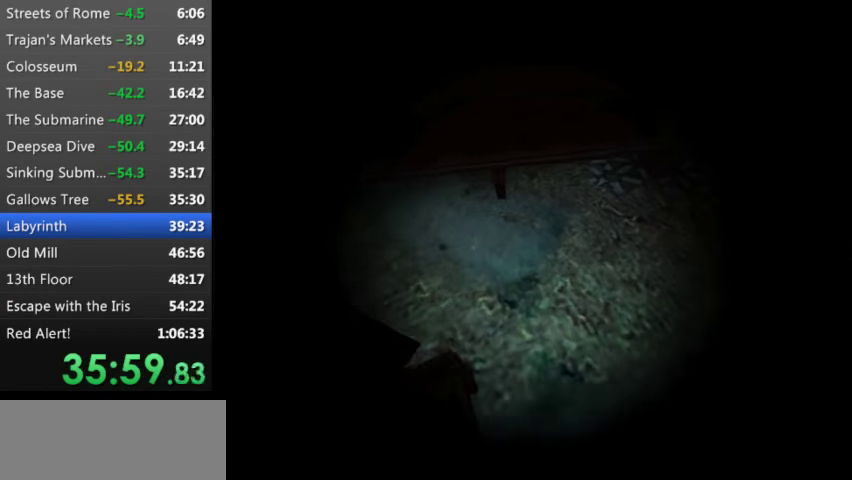
{"keys": ["left"], "events": [[66, "right", "down"], [100, "up", "down"], [166, "left", "down"], [166, "right", "up"], [166, "up", "up"], [233, "left", "up"], [333, "right", "down"], [400, "up", "down"], [433, "left", "down"], [433, "right", "up"], [433, "up", "up"]]}
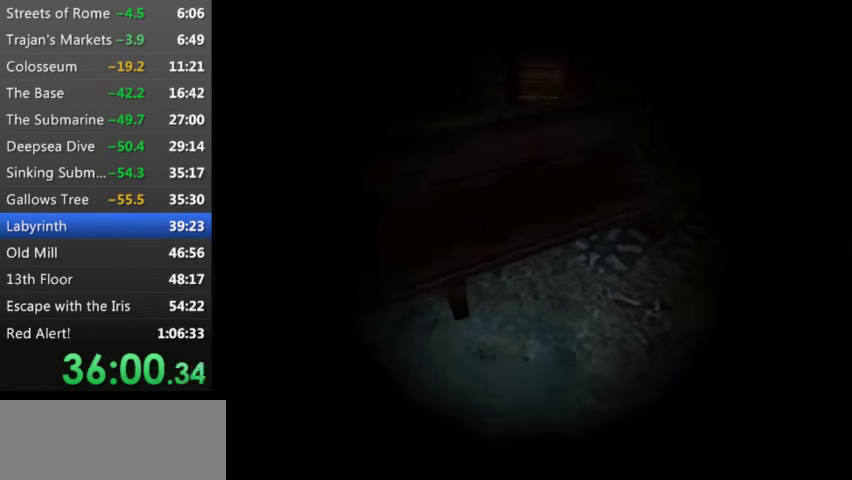
{"keys": ["left"], "events": [[33, "left", "up"], [66, "right", "down"], [133, "up", "down"], [166, "left", "down"], [166, "right", "up"], [200, "up", "up"], [266, "left", "up"], [366, "right", "down"], [400, "up", "down"], [433, "left", "down"], [433, "right", "up"], [433, "up", "up"]]}
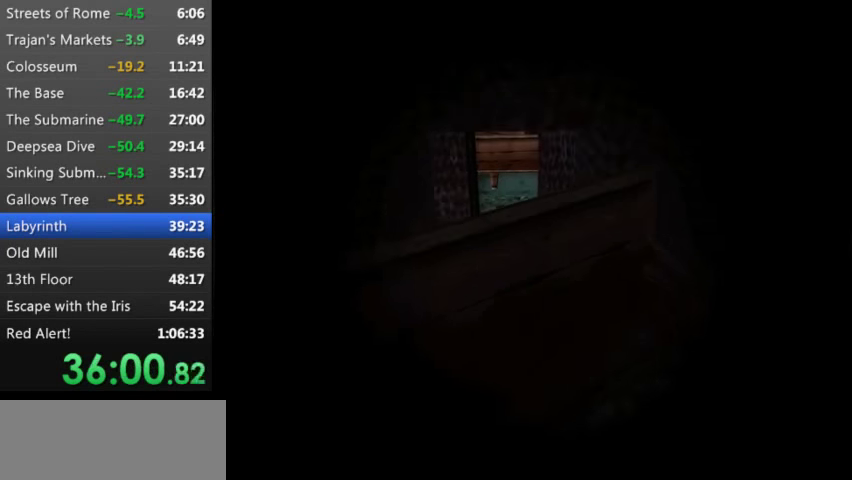
{"keys": [], "events": [[33, "left", "up"], [133, "right", "down"], [233, "left", "down"], [233, "right", "up"], [266, "left", "up"]]}
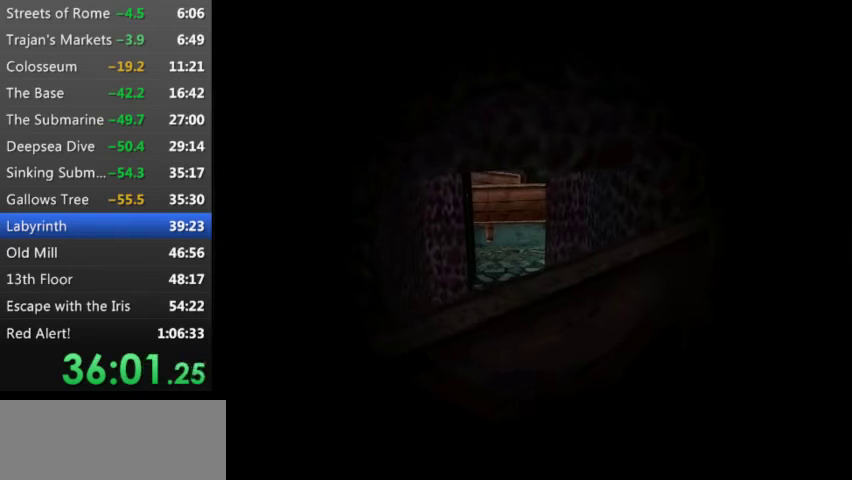
{"keys": ["right"], "events": [[100, "right", "down"]]}
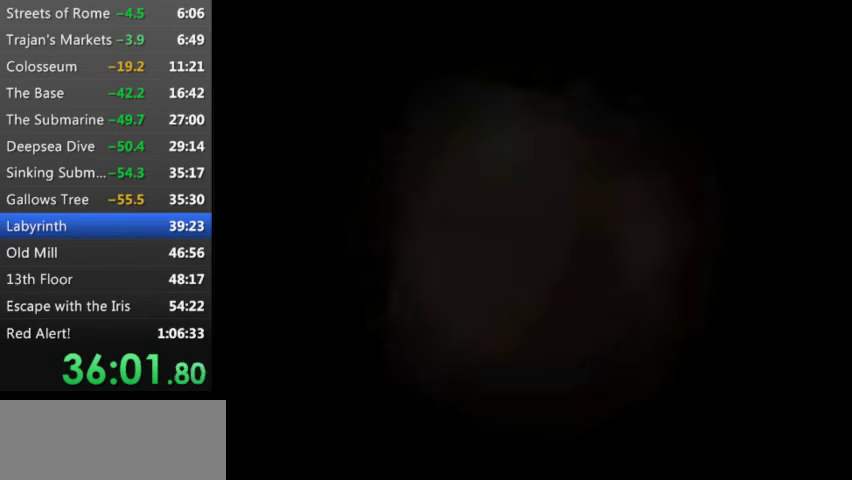
{"keys": ["right"], "events": []}
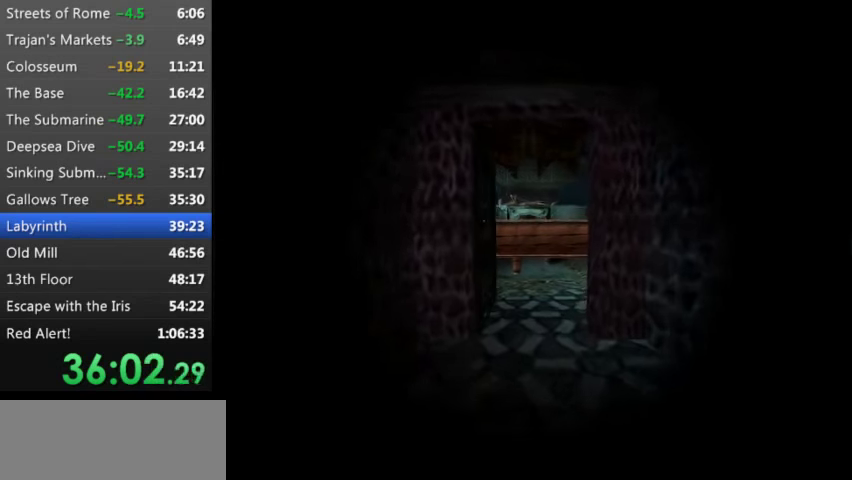
{"keys": ["right"], "events": []}
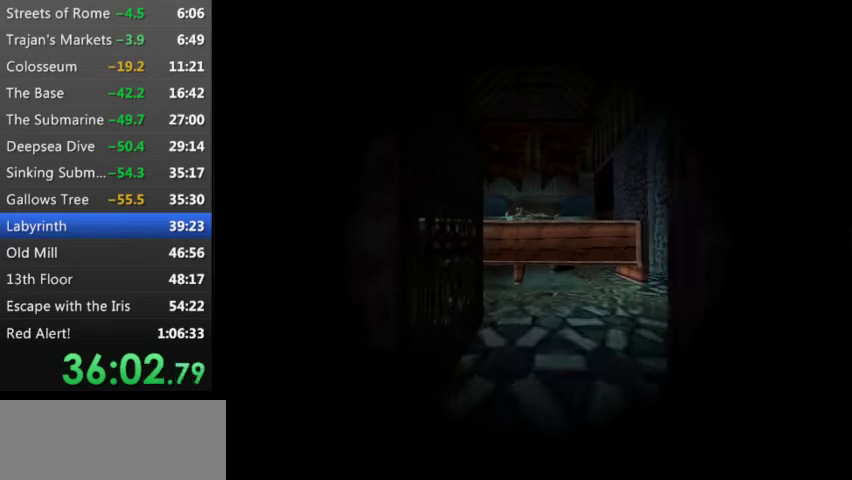
{"keys": ["right"], "events": []}
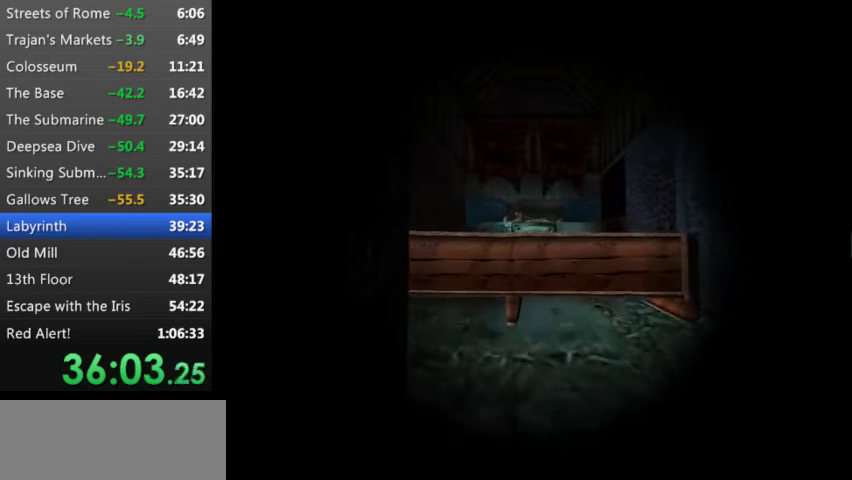
{"keys": ["right"], "events": [[167, "right", "up"], [433, "right", "down"]]}
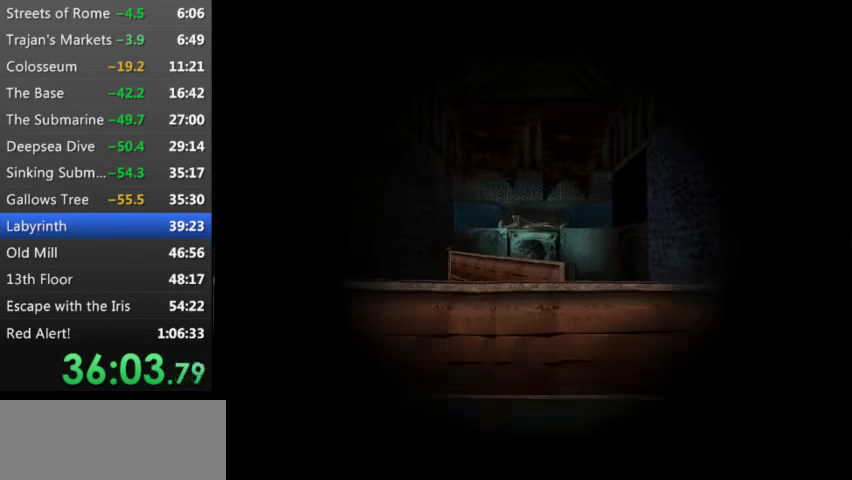
{"keys": ["right"], "events": []}
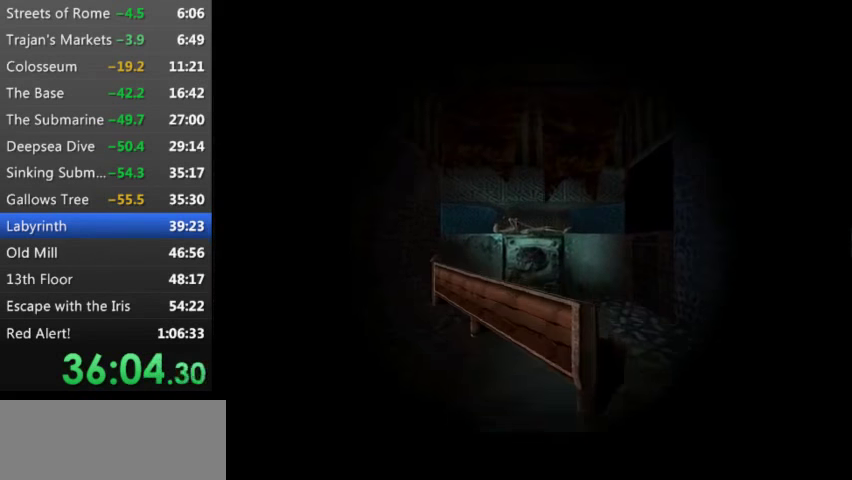
{"keys": ["right"], "events": []}
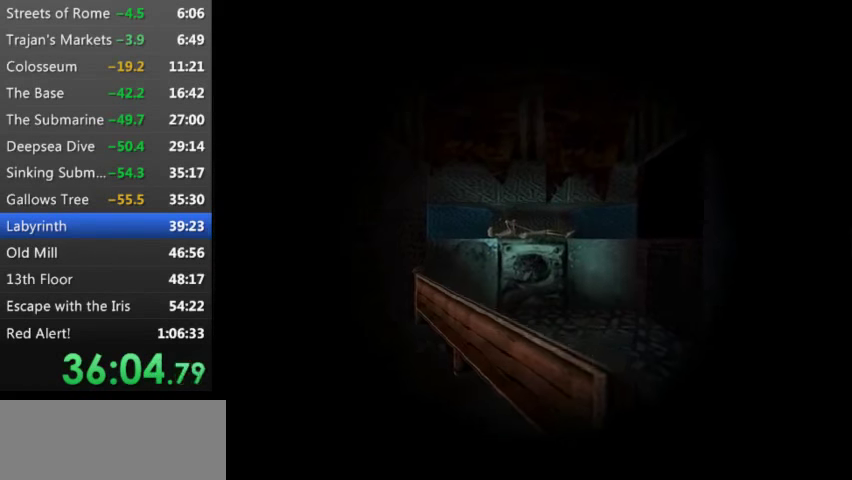
{"keys": ["right"], "events": []}
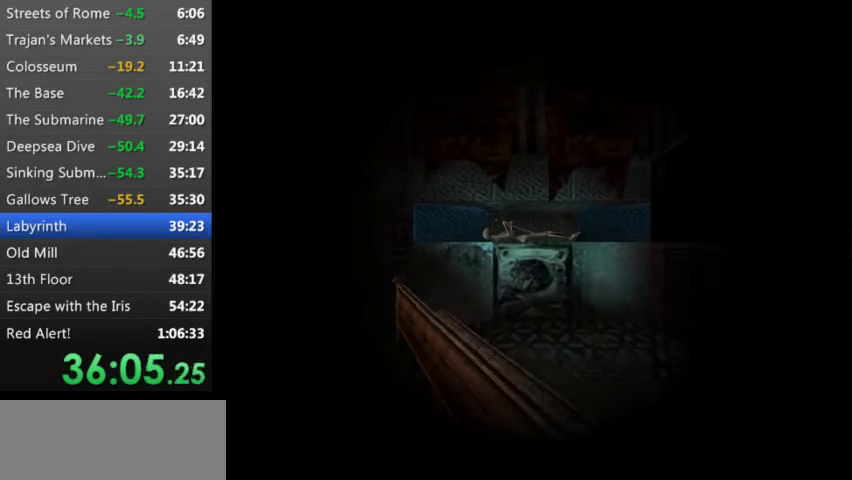
{"keys": ["right"], "events": []}
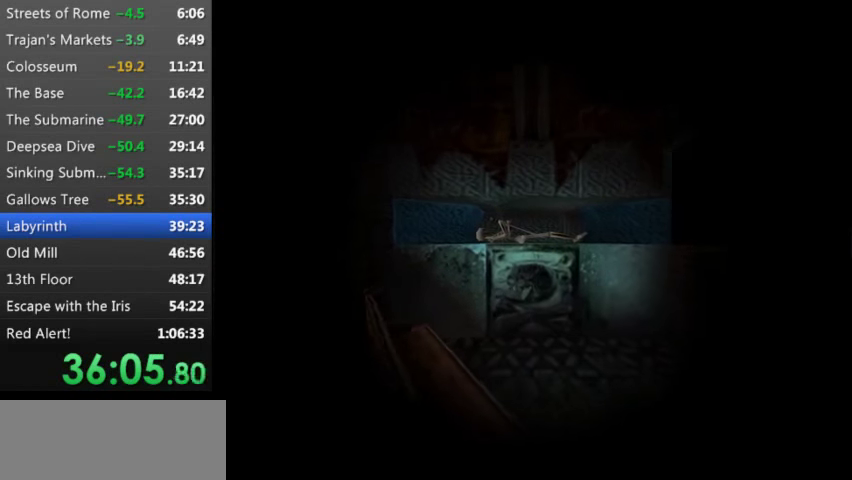
{"keys": ["right"], "events": []}
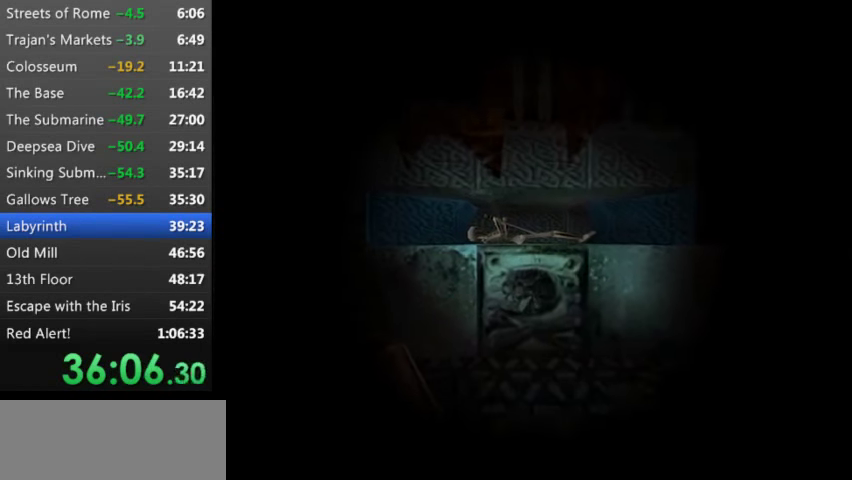
{"keys": ["right"], "events": []}
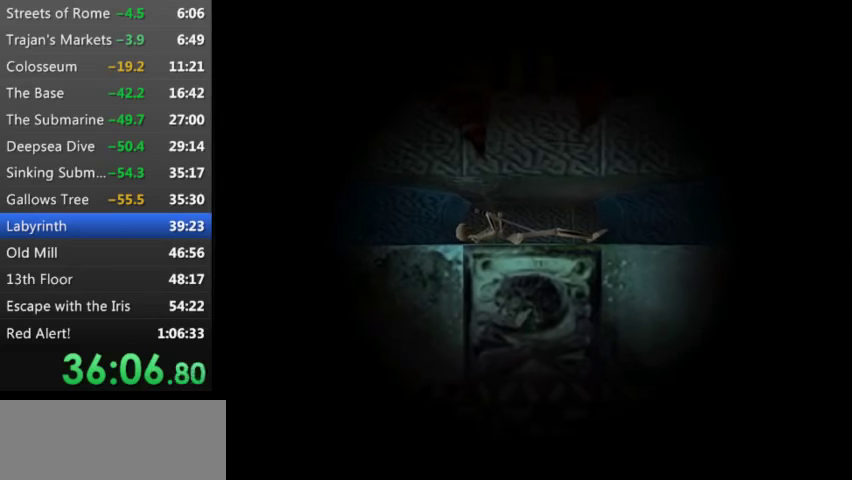
{"keys": ["right"], "events": []}
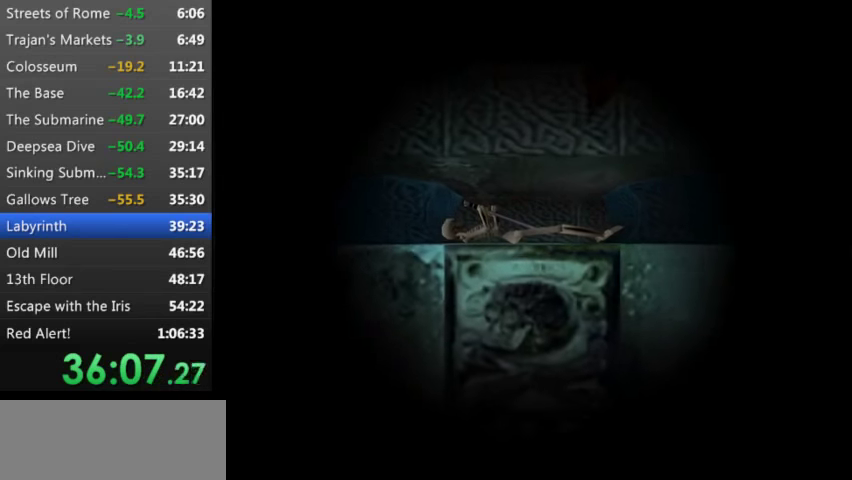
{"keys": ["right"], "events": []}
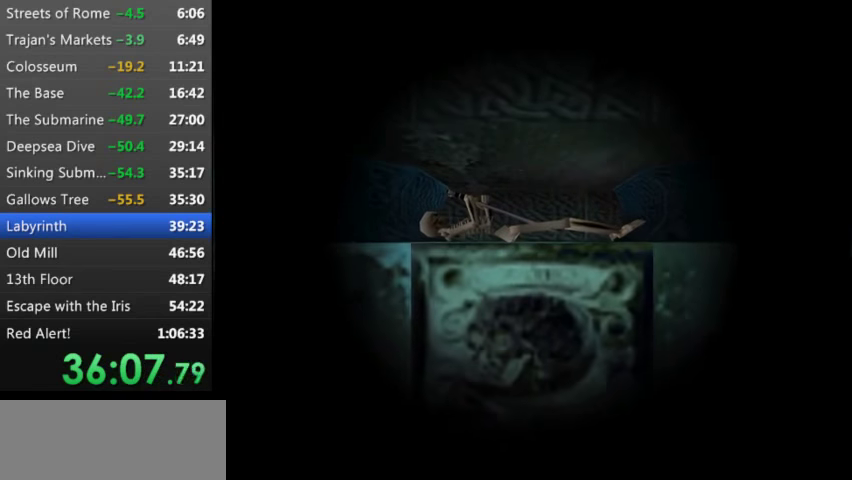
{"keys": ["right"], "events": []}
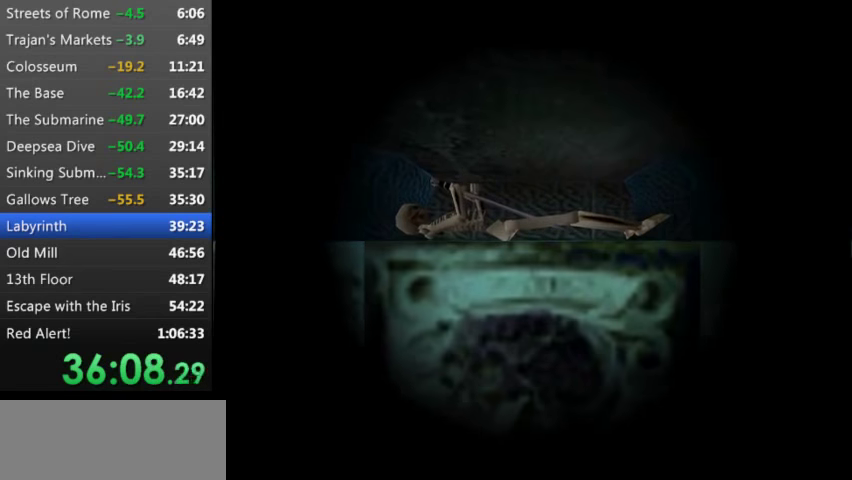
{"keys": ["right"], "events": []}
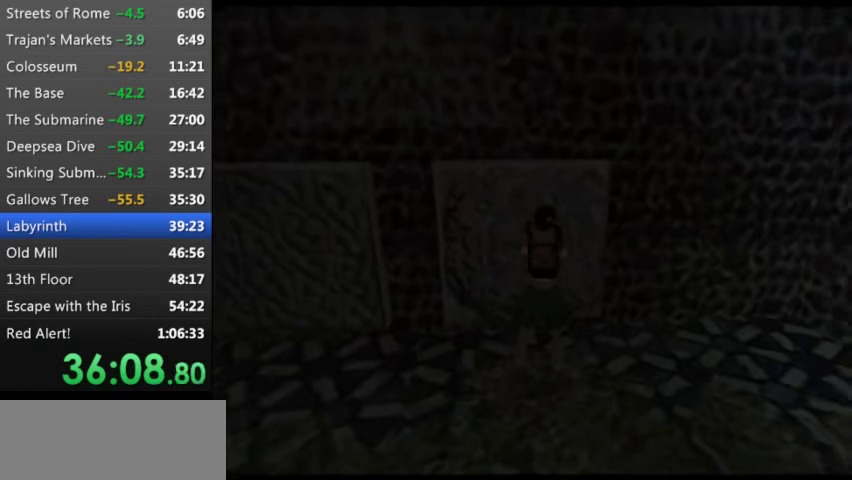
{"keys": ["right", "up"], "events": [[266, "up", "down"]]}
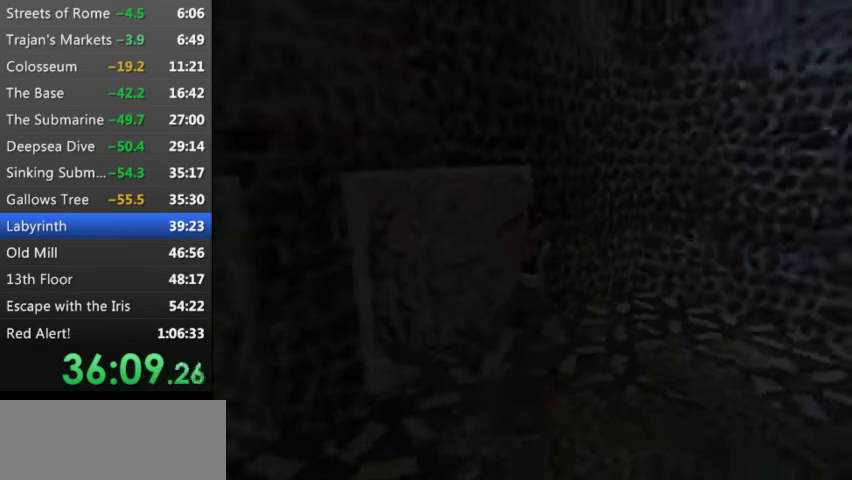
{"keys": ["right", "up"], "events": []}
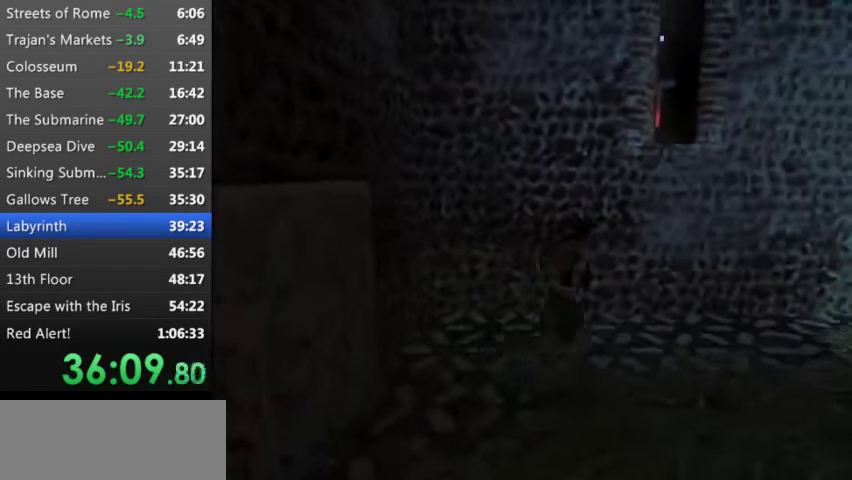
{"keys": ["right", "t", "up"], "events": [[66, "right", "up"], [233, "right", "down"], [500, "t", "down"]]}